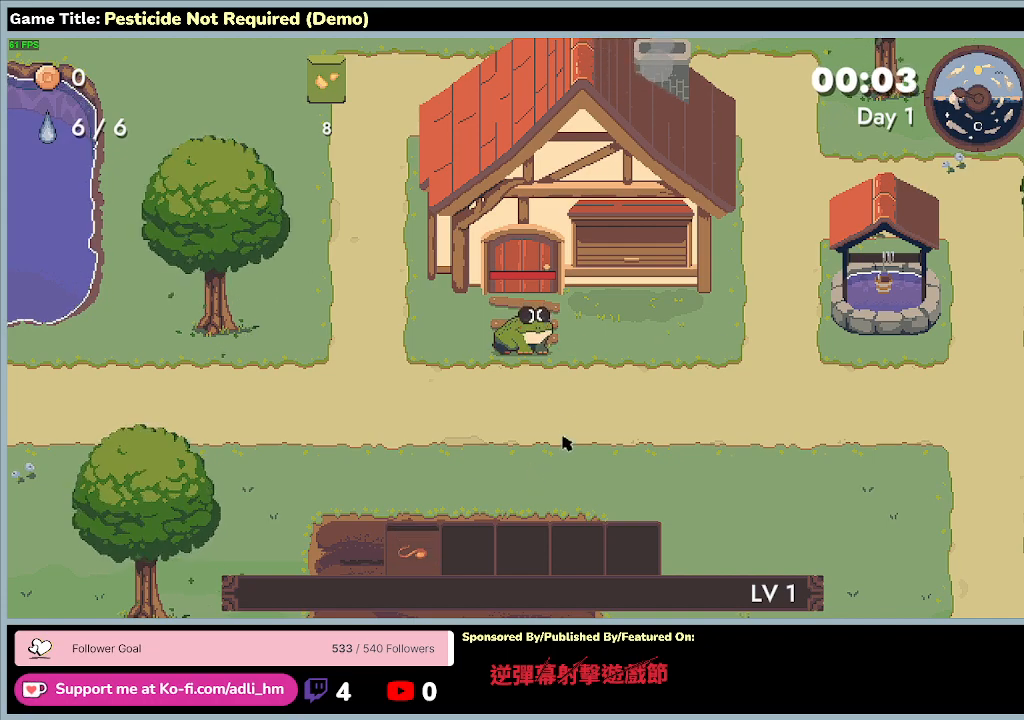
Gameplay with keyboard; each line is a JSON object with the keys held at the frame after it. "events" lists presses ("down") and releases ("up") of "0", "1", "2", "3", "4", "5", "6", "7", "8", "9", "a", "alt", "b", "c", "caps_lock", "ctrl", "d", "down", "e", "escape", "f", "f1", "f2", "f3", "f4", "f5", "f6", "f7", "f8", "g", "h", "i", "j", "k", "l", "left", "m", "minus", "n", "o", "p", "q", "r", "return", "right", "s", "shift", "space", "t", "tab", "u", "up", "v", "w", "x", "y" and "z" between this image and that frame as [ms after this image, input, new state], when the widget could be followed in between. No other keys are recorded. Mouse input is not recorded.
{"keys": ["s"], "events": [[267, "s", "down"]]}
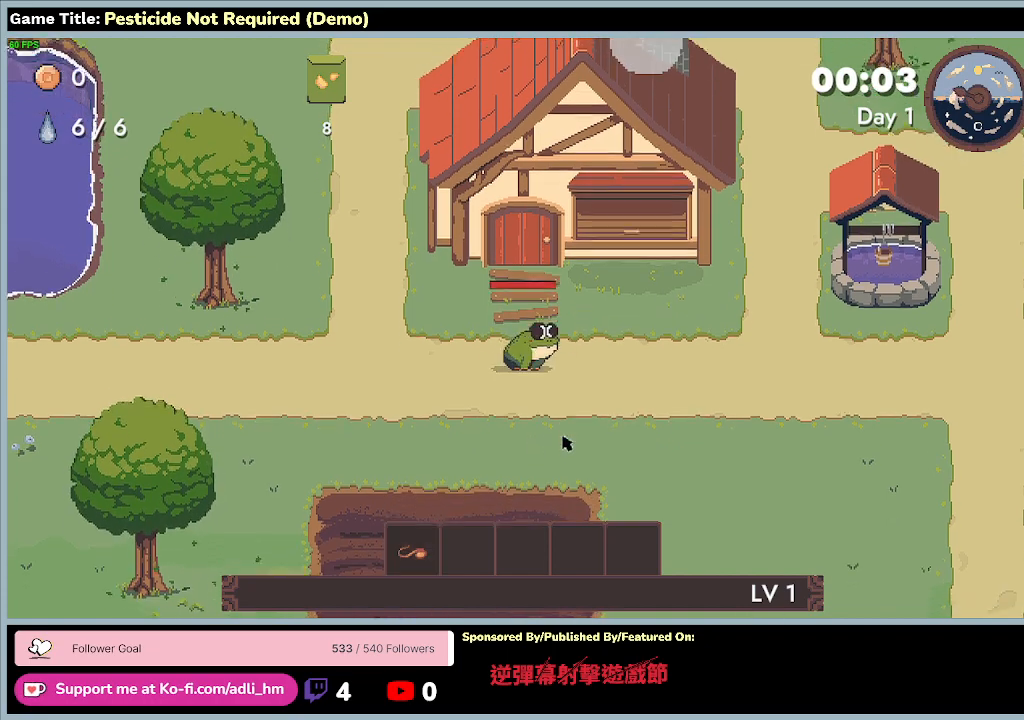
{"keys": ["s"], "events": []}
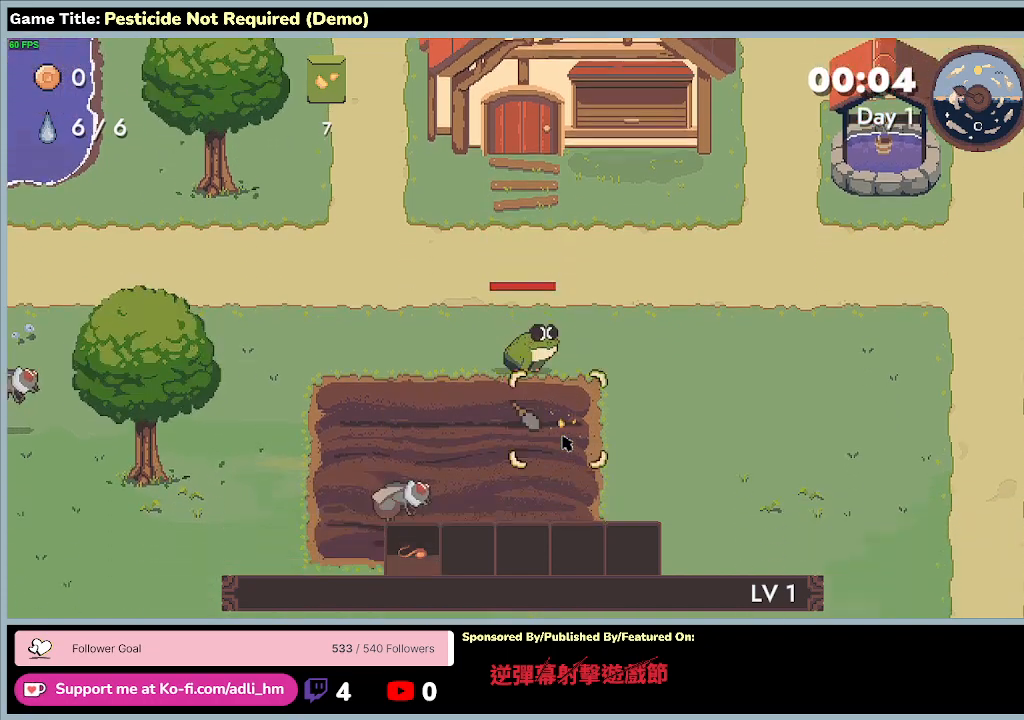
{"keys": ["a", "s"], "events": [[467, "a", "down"]]}
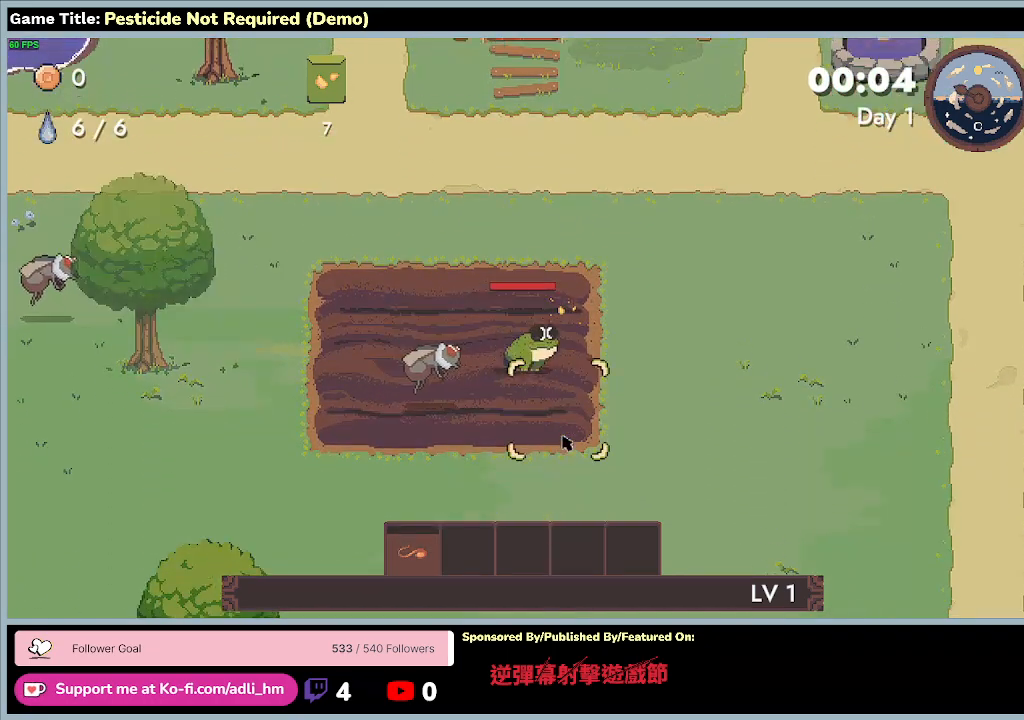
{"keys": ["a", "s"], "events": []}
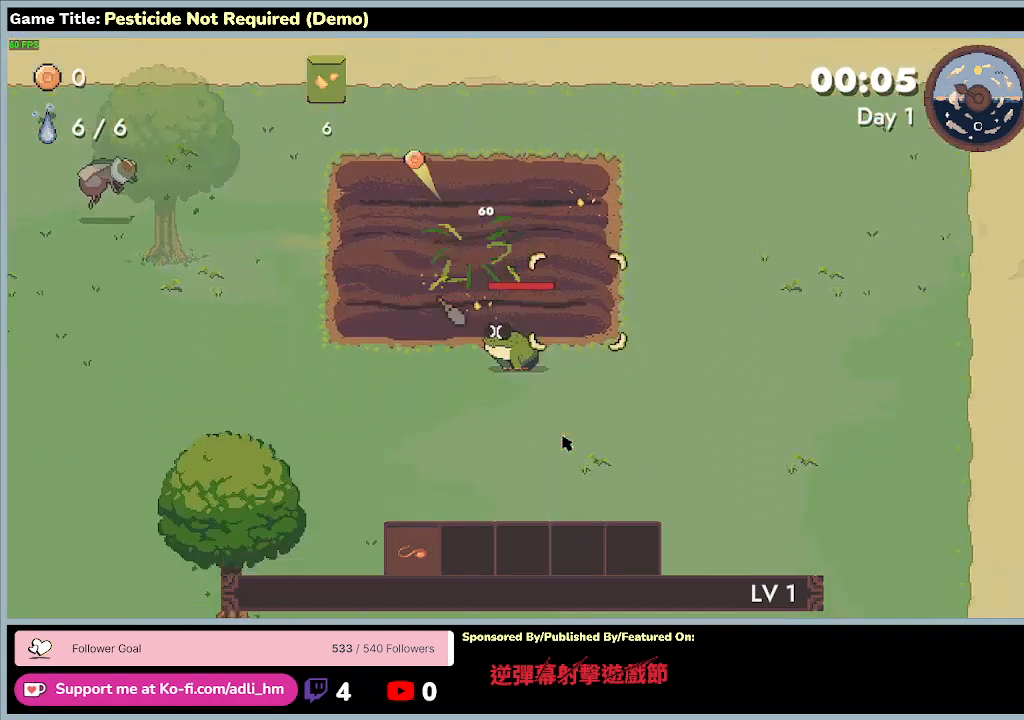
{"keys": ["a", "w"], "events": [[400, "w", "down"], [433, "s", "up"]]}
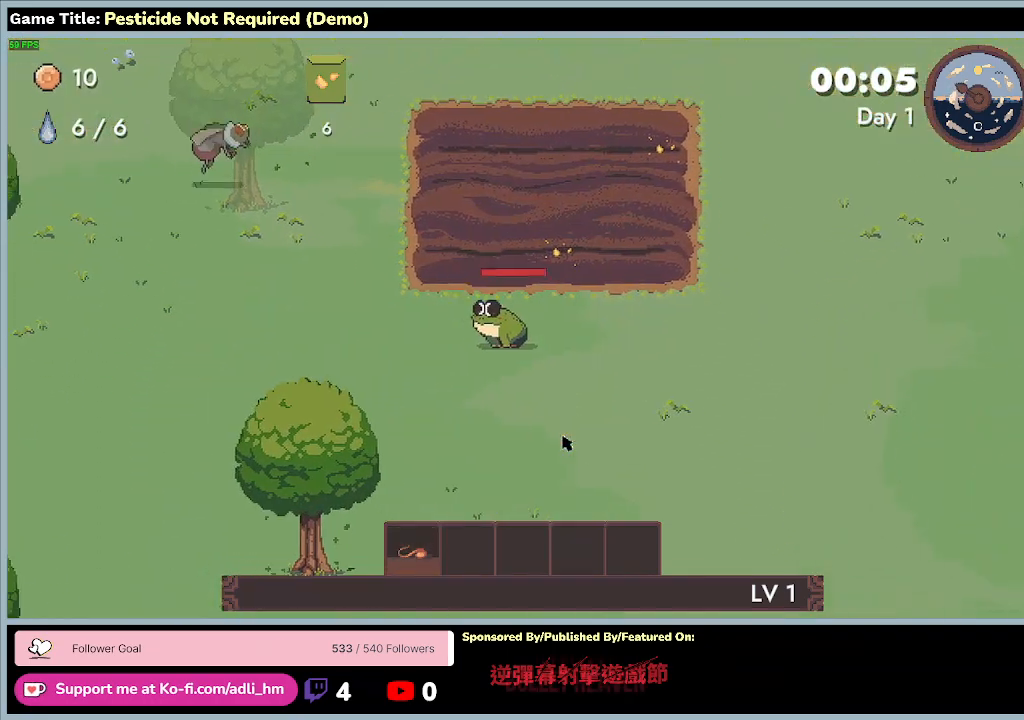
{"keys": ["d", "w"], "events": [[367, "a", "up"], [500, "d", "down"]]}
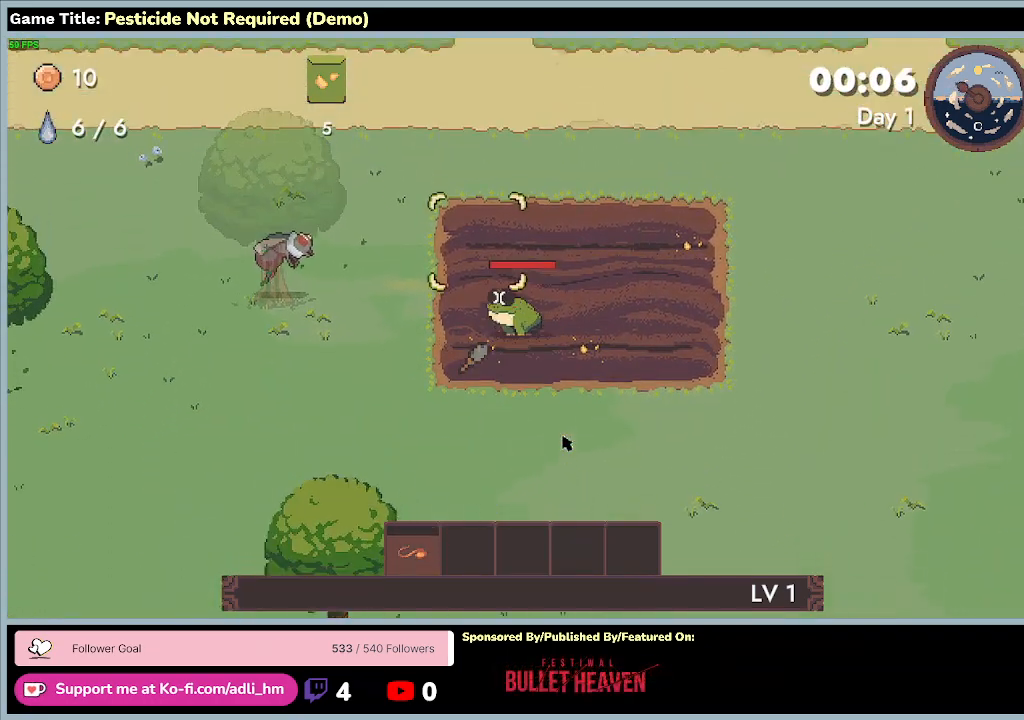
{"keys": ["d", "w"], "events": []}
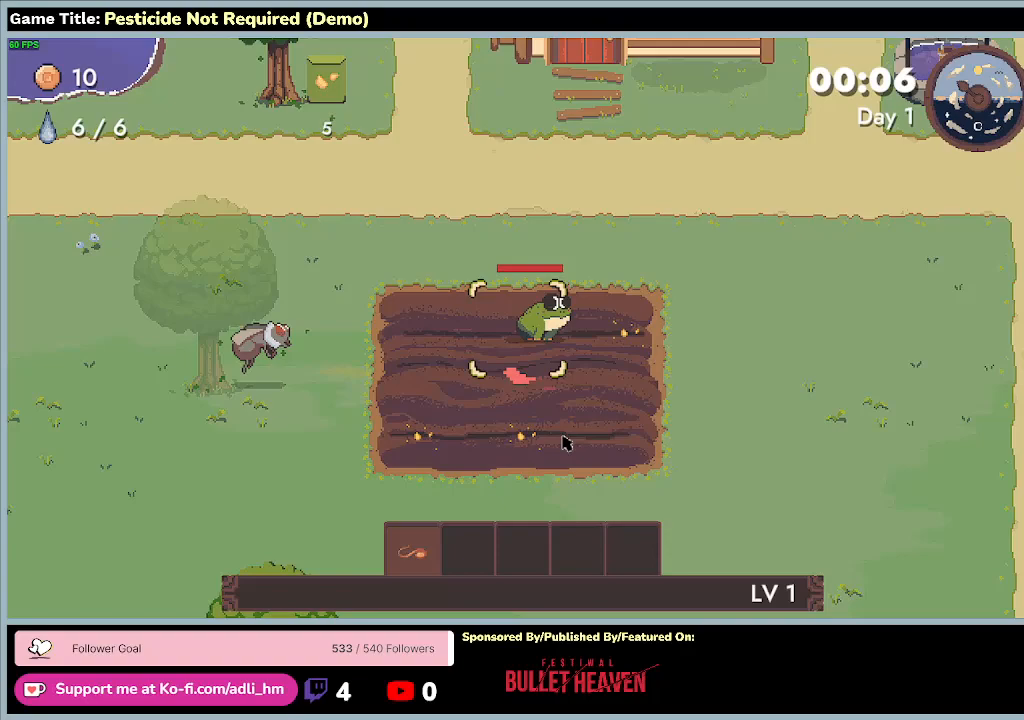
{"keys": ["s"], "events": [[133, "s", "down"], [167, "w", "up"], [400, "d", "up"]]}
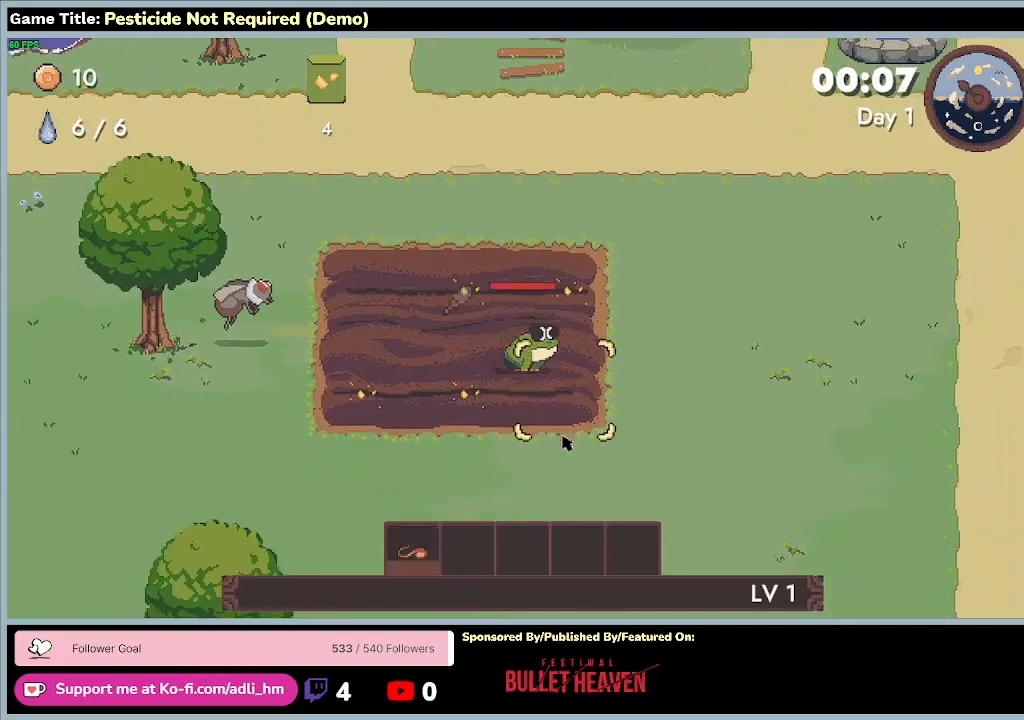
{"keys": ["a", "w"], "events": [[133, "a", "down"], [300, "w", "down"], [333, "s", "up"]]}
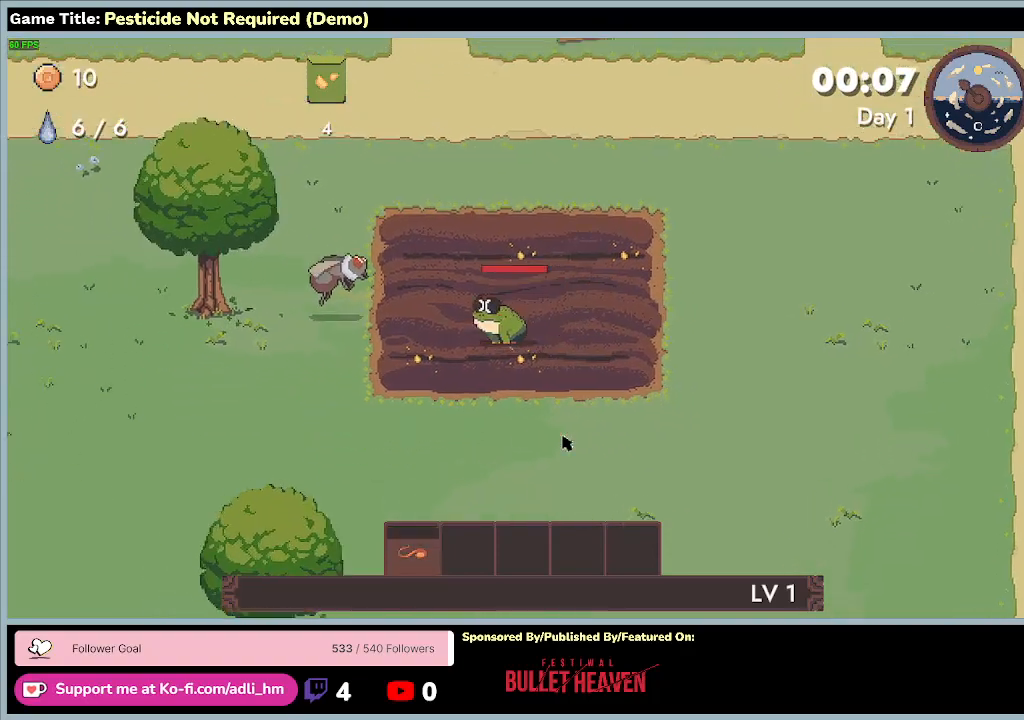
{"keys": ["a", "w"], "events": []}
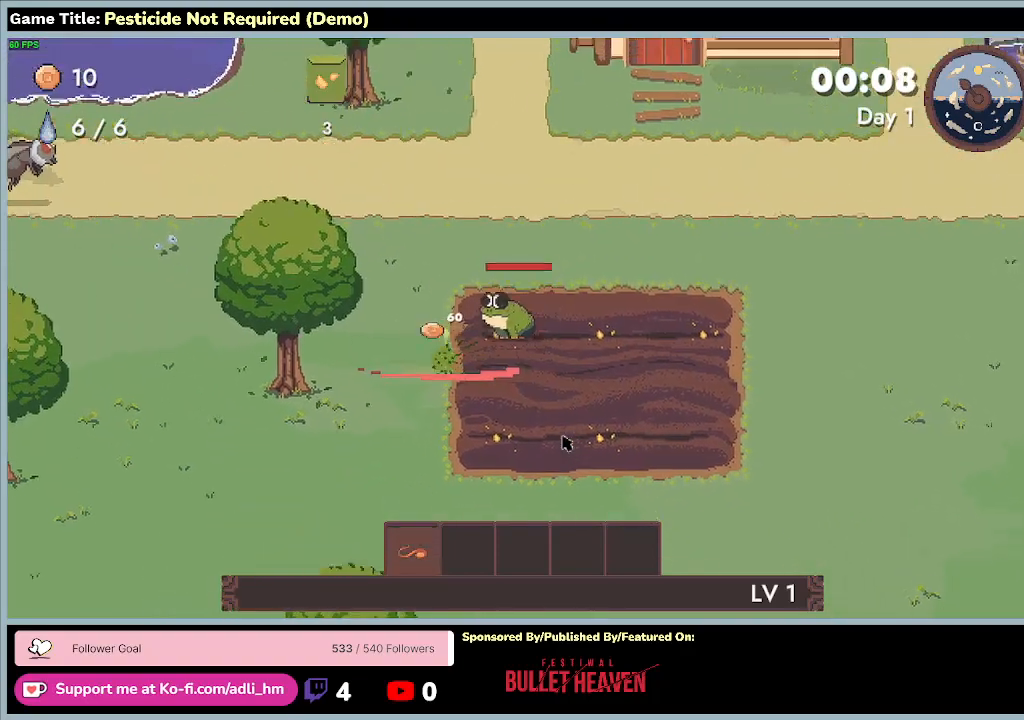
{"keys": ["d", "s"], "events": [[33, "d", "down"], [200, "a", "up"], [433, "w", "up"], [467, "s", "down"]]}
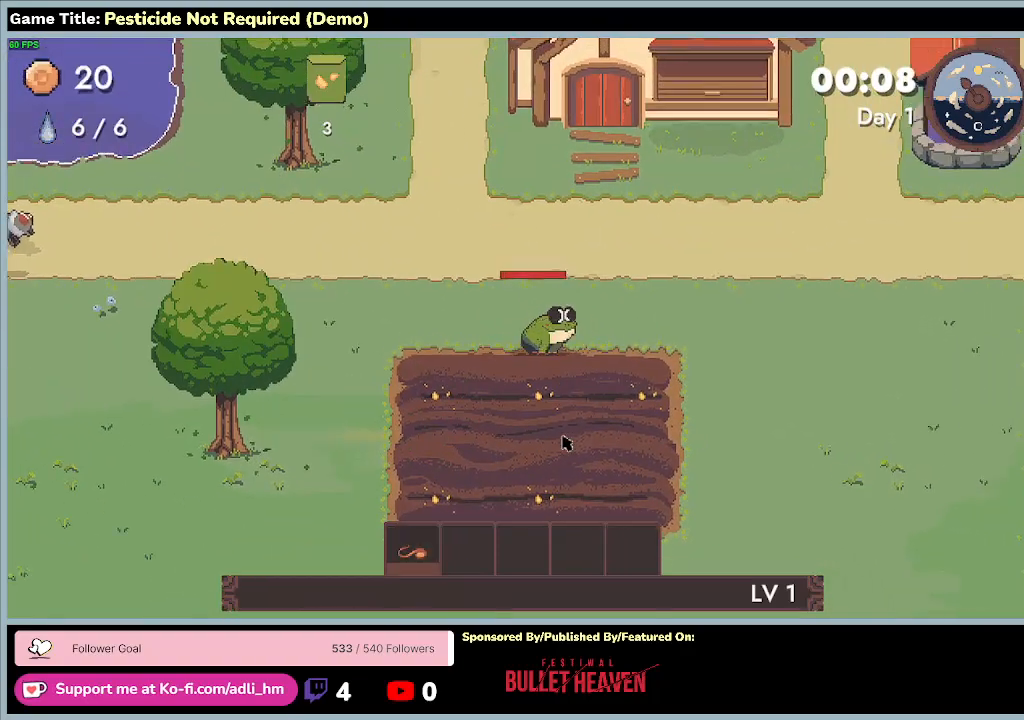
{"keys": ["d", "s"], "events": []}
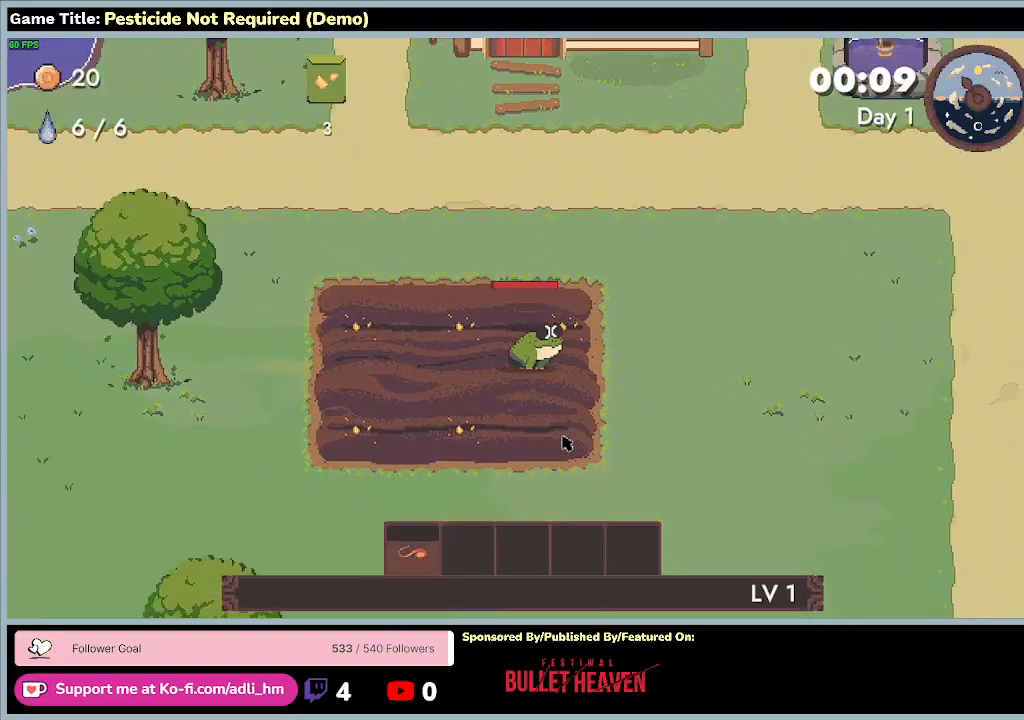
{"keys": ["d", "s"], "events": [[100, "d", "up"], [500, "d", "down"]]}
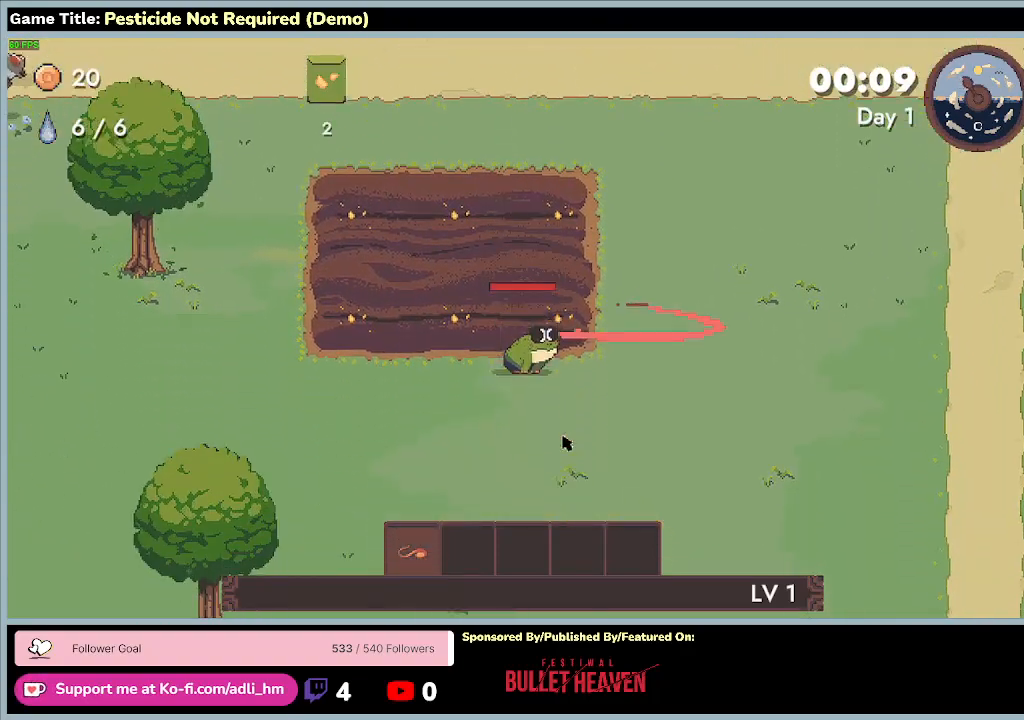
{"keys": ["d", "w"], "events": [[333, "s", "up"], [400, "w", "down"]]}
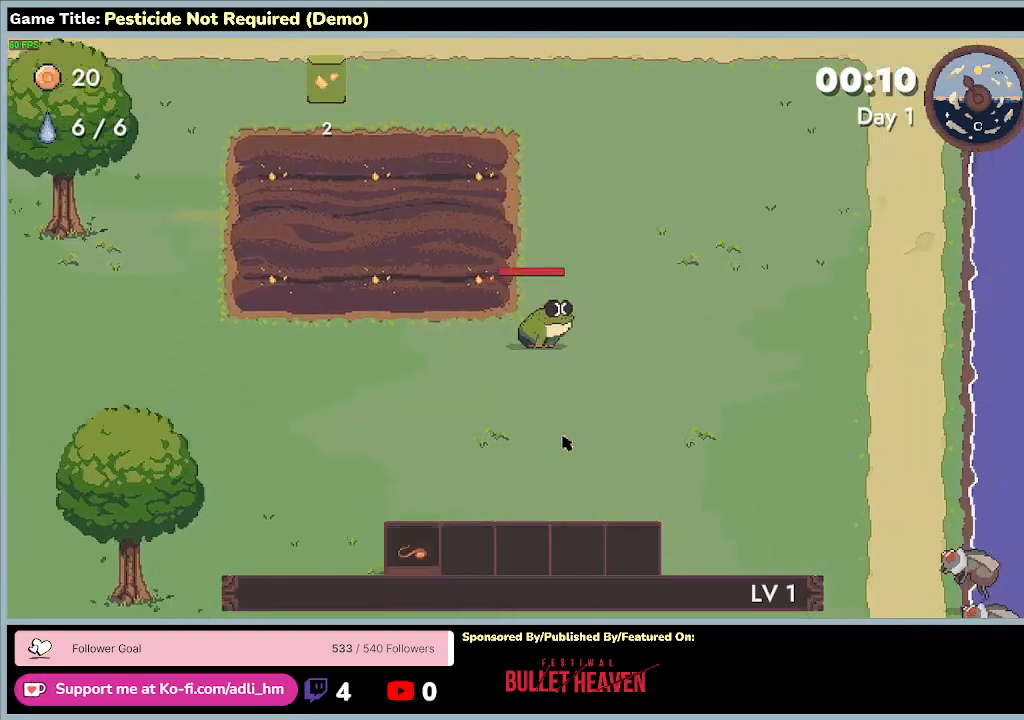
{"keys": ["d", "w"], "events": []}
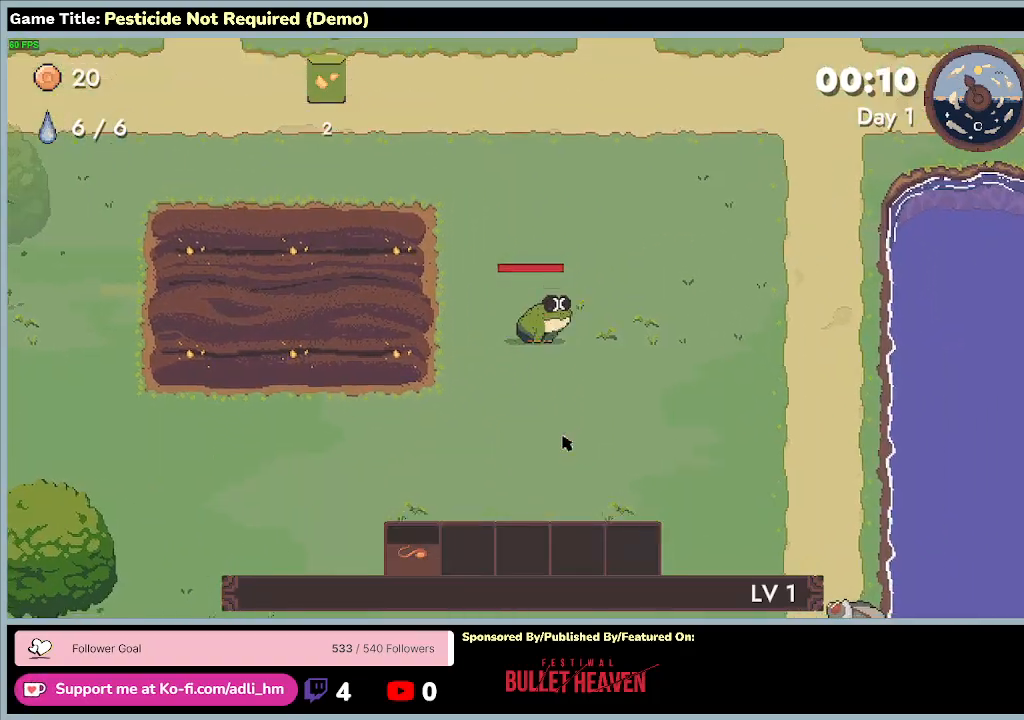
{"keys": ["d", "w"], "events": []}
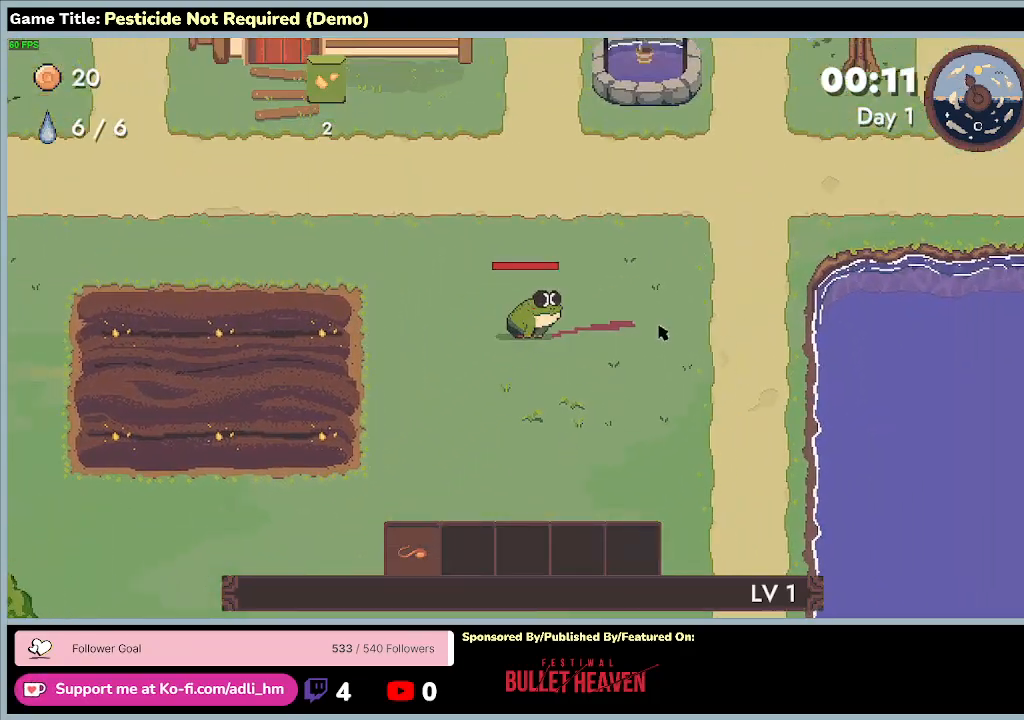
{"keys": ["w"], "events": [[67, "d", "up"]]}
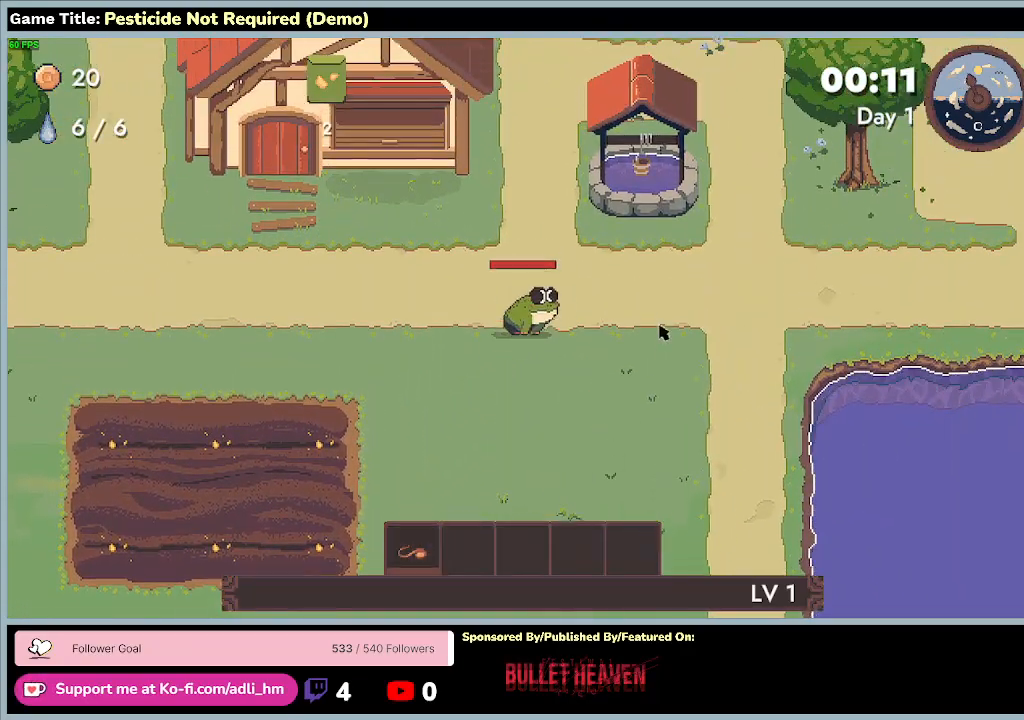
{"keys": ["d", "w"], "events": [[100, "d", "down"]]}
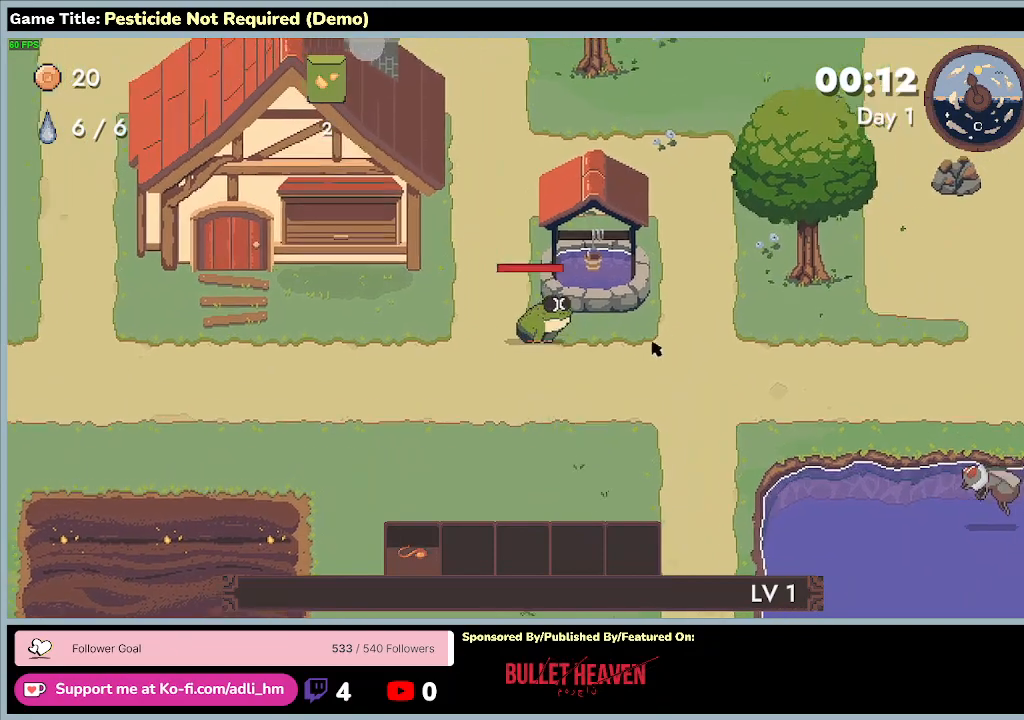
{"keys": [], "events": [[333, "w", "up"], [400, "d", "up"]]}
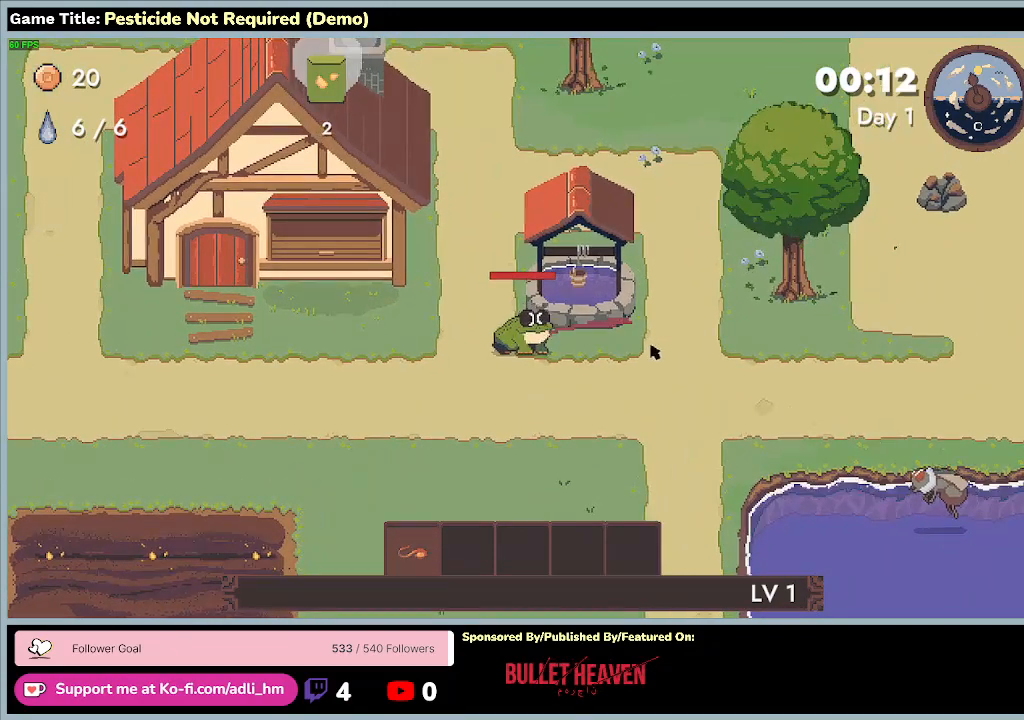
{"keys": ["d", "w"], "events": [[67, "d", "down"], [300, "w", "down"]]}
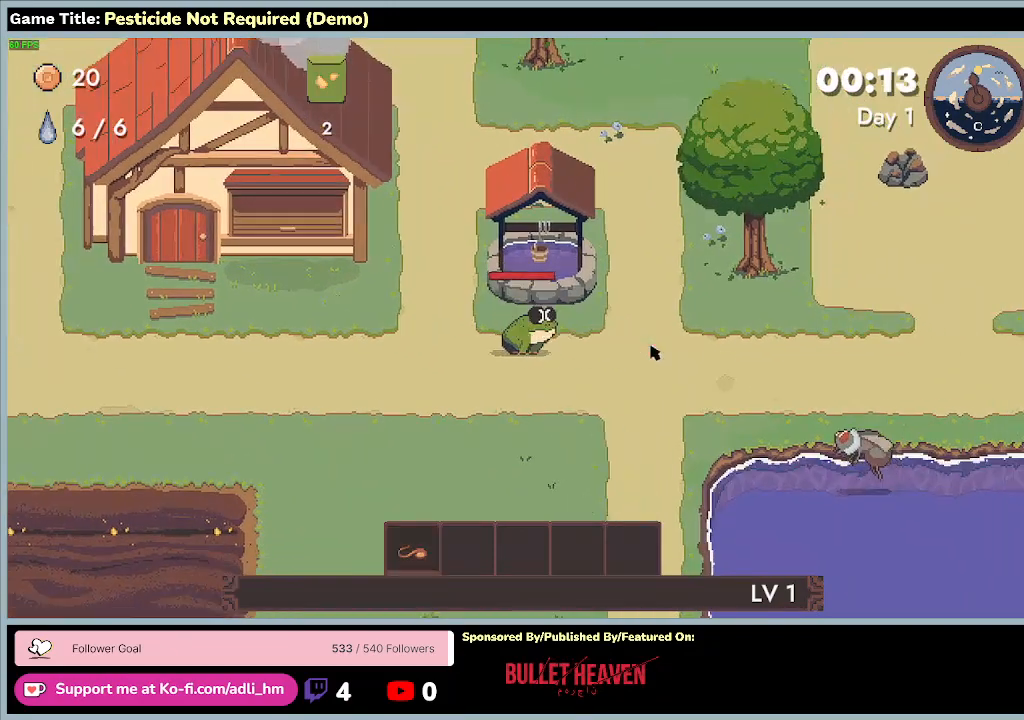
{"keys": ["w"], "events": [[33, "d", "up"]]}
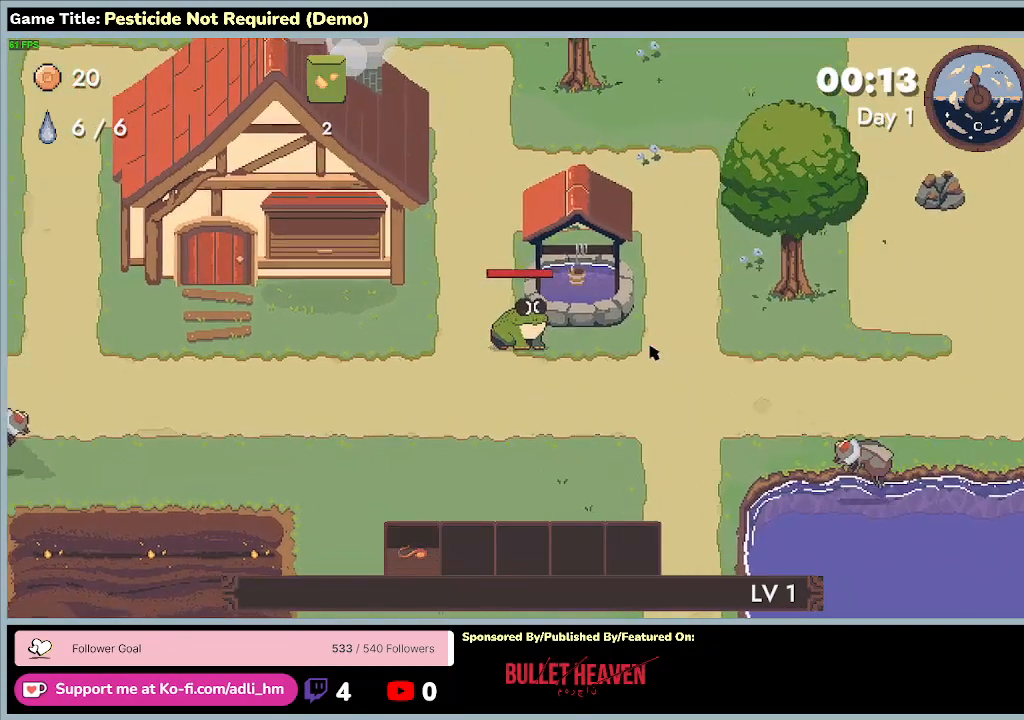
{"keys": ["d", "w"], "events": [[167, "w", "up"], [233, "d", "down"], [367, "w", "down"]]}
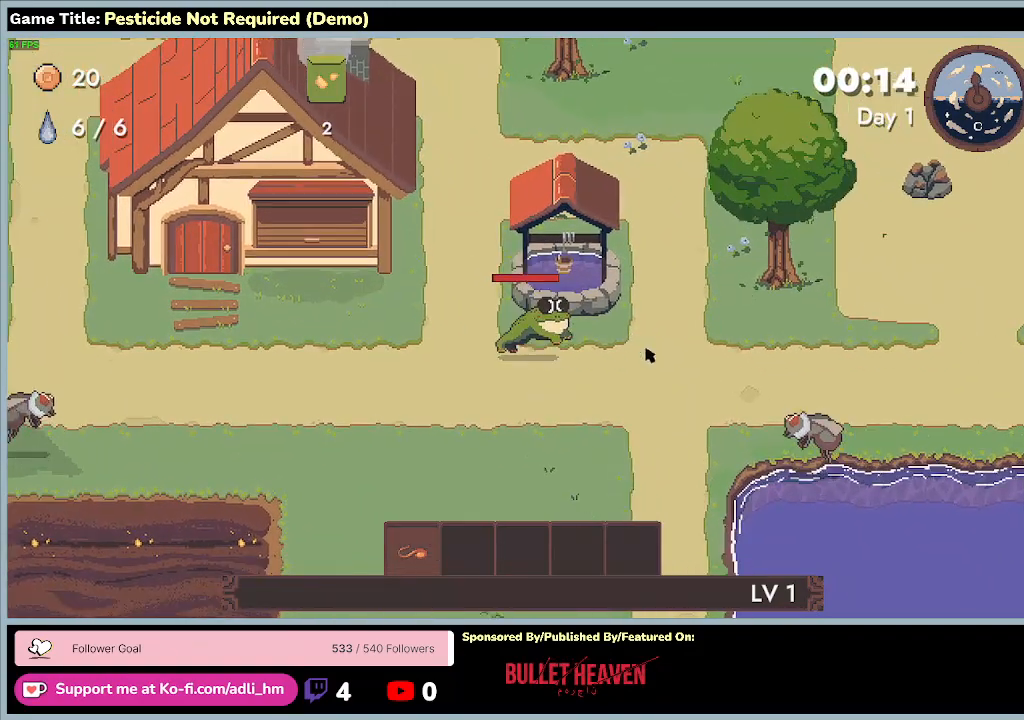
{"keys": ["w"], "events": [[267, "d", "up"]]}
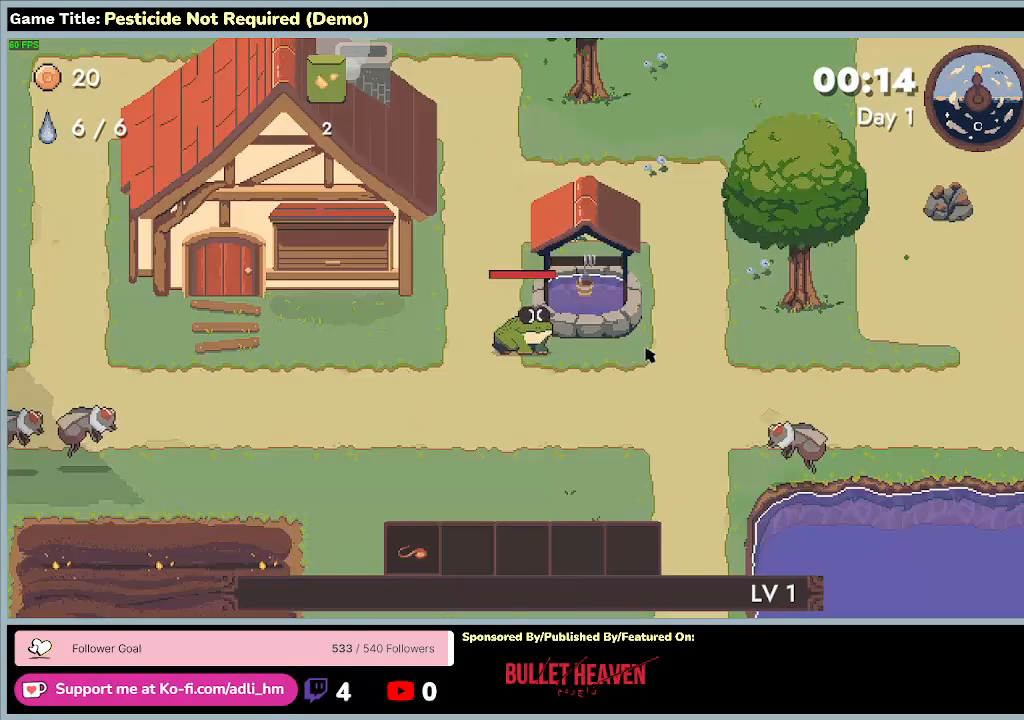
{"keys": [], "events": [[67, "w", "up"]]}
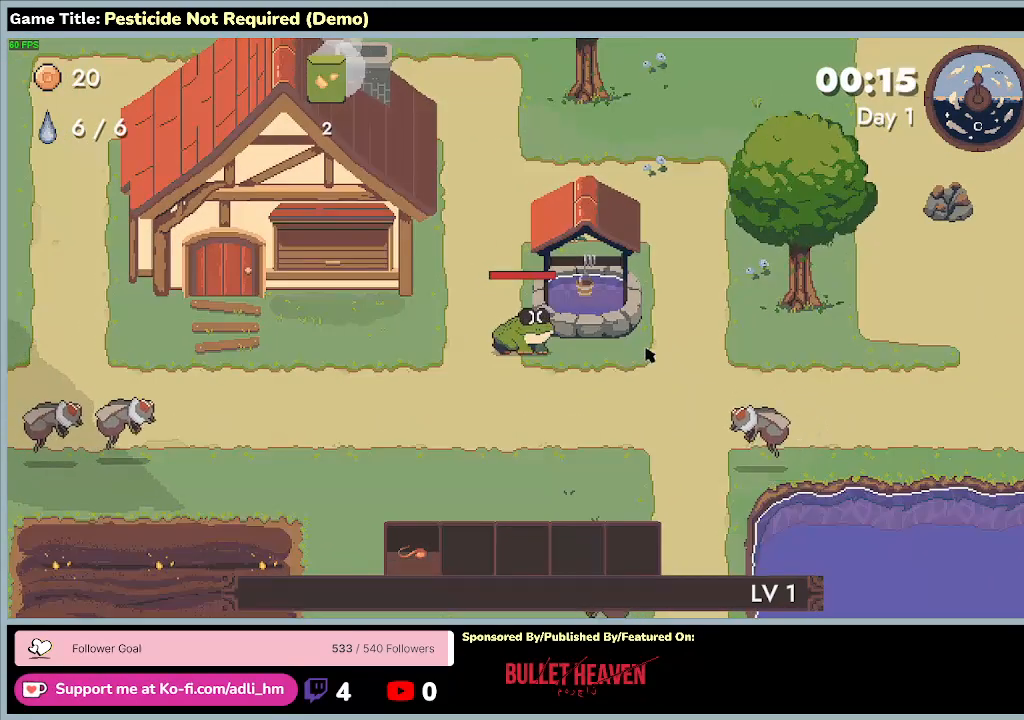
{"keys": ["a"], "events": [[100, "a", "down"]]}
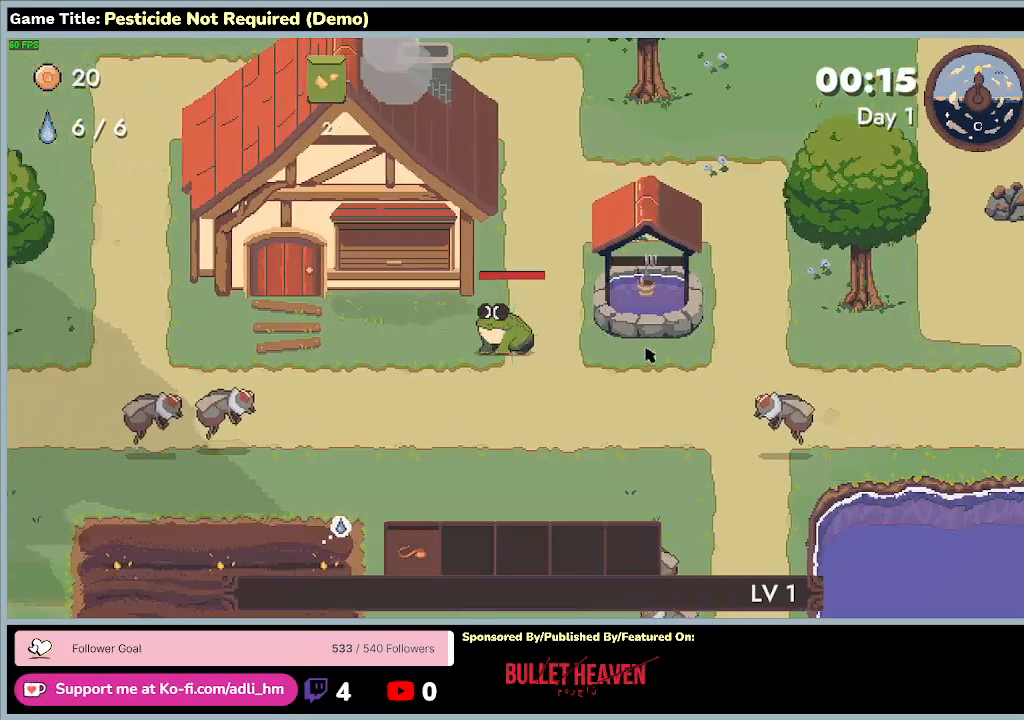
{"keys": ["a", "w"], "events": [[333, "w", "down"]]}
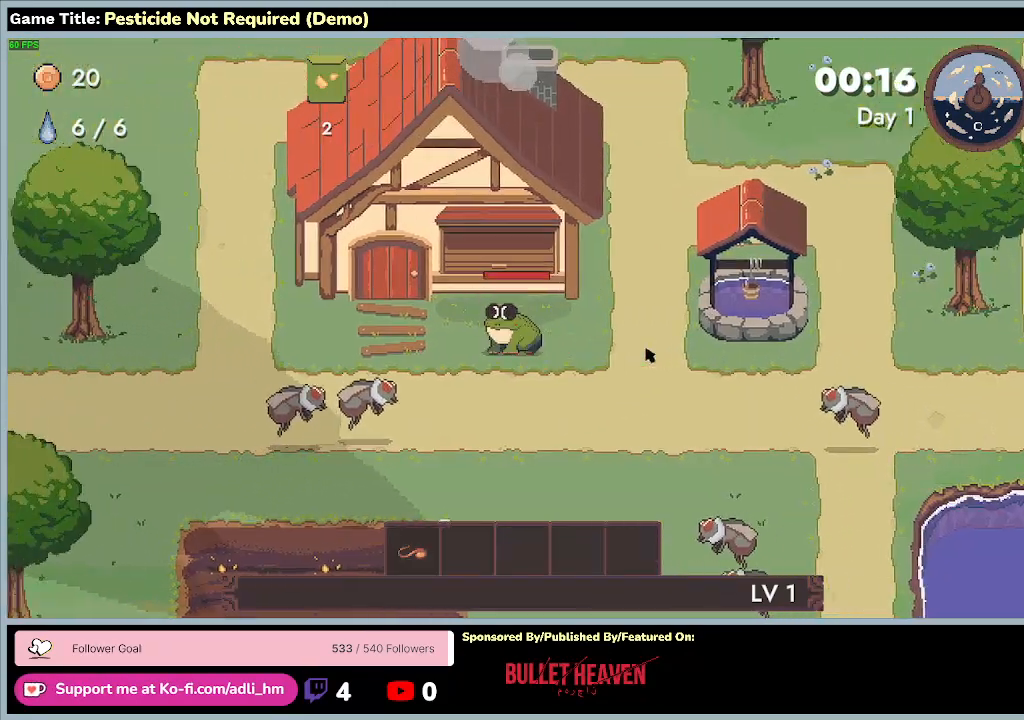
{"keys": ["a"], "events": [[367, "w", "up"]]}
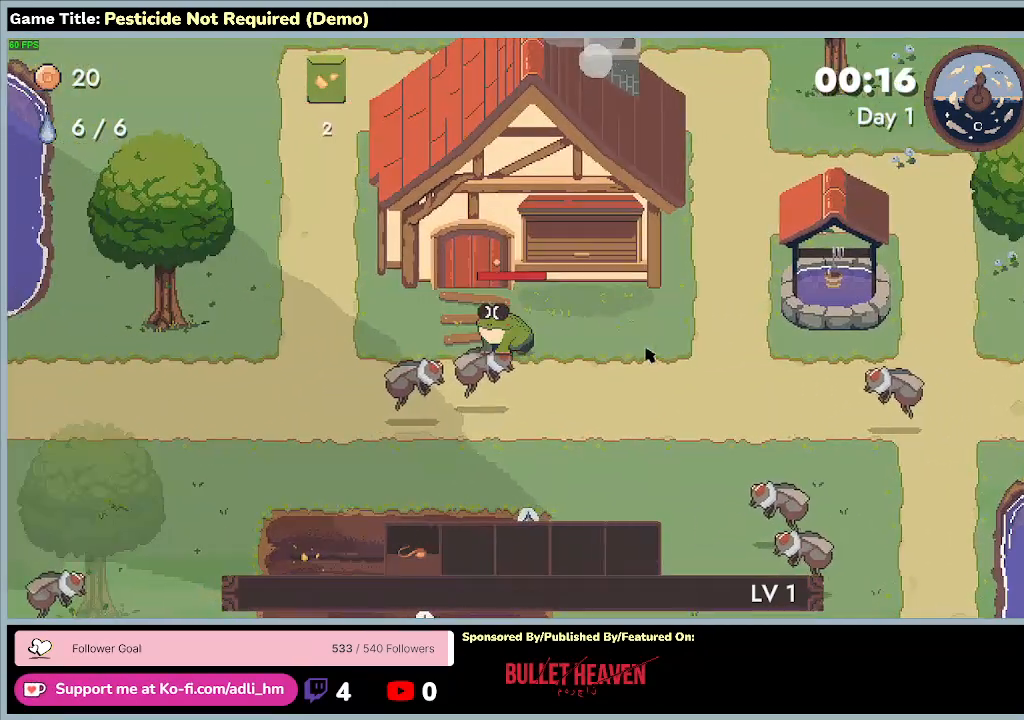
{"keys": ["a"], "events": []}
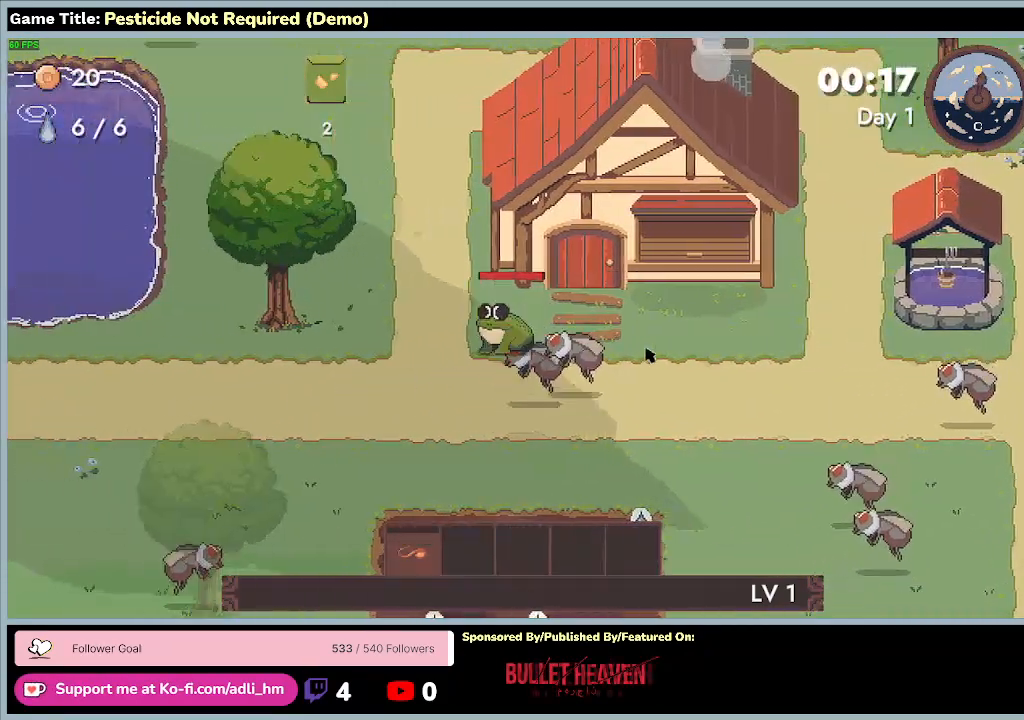
{"keys": ["a", "s"], "events": [[267, "s", "down"]]}
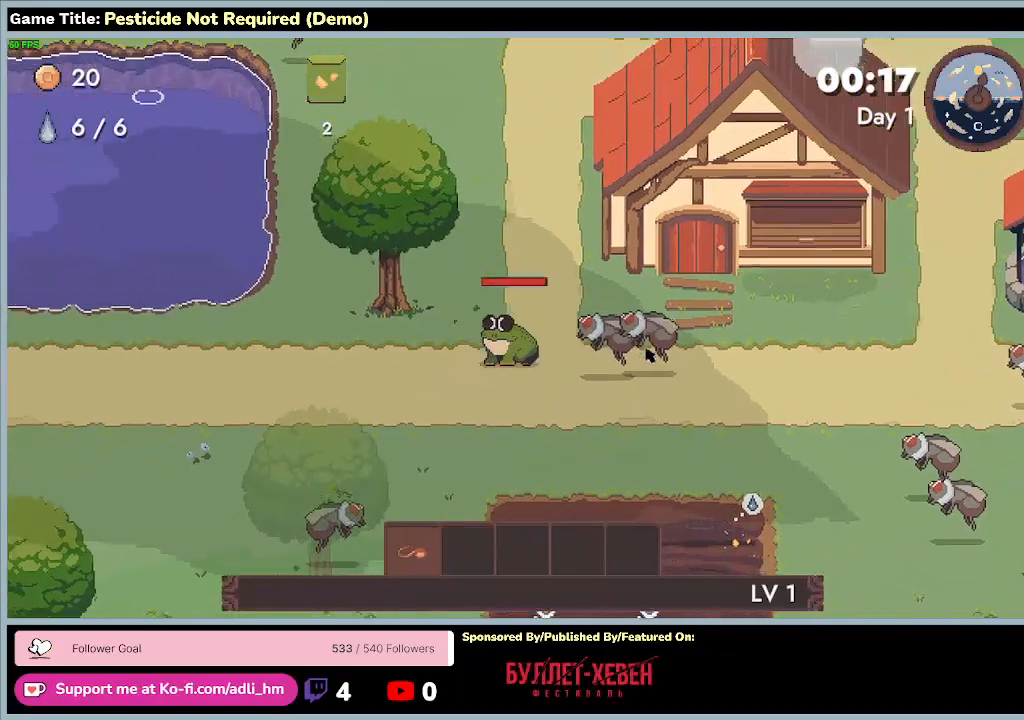
{"keys": ["d", "s"], "events": [[433, "d", "down"], [500, "a", "up"]]}